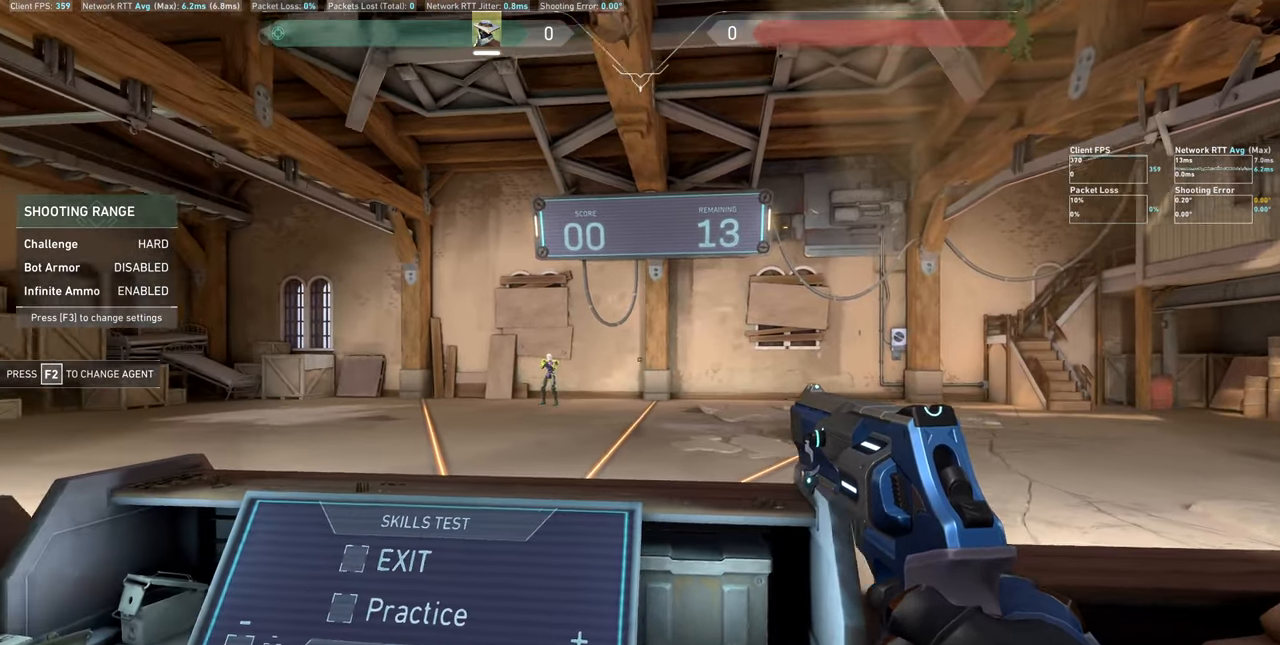
Gameplay with keyboard and mouse; each line is a JSON object with the keys and mouse buttons held at the frame after it. "events" lists presses ("down") and releases ("up") of "a", "ctrl", "d", "e", "q", "s", "shift", "space", "w", "mouse_left", "mouse_wheel", "mouse_right", "mouse_mb4" and "mouse_mb5" between this image and that frame as [ms after this image, input, new state], when the widget could be followed in between. "mouse_left", "mouse_wheel", "mouse_right", "mouse_mb4", "mouse_mb5" = the "left", "wheel", "right", "mb4", "mb5" buttons of the "mouse" list. No other keys are recorded. "wheel" means that the mouse wheel is clicked or scrolled. Not read: mouse_move.
{"keys": ["d"], "mouse": [], "events": [[183, "a", "up"], [417, "d", "down"]]}
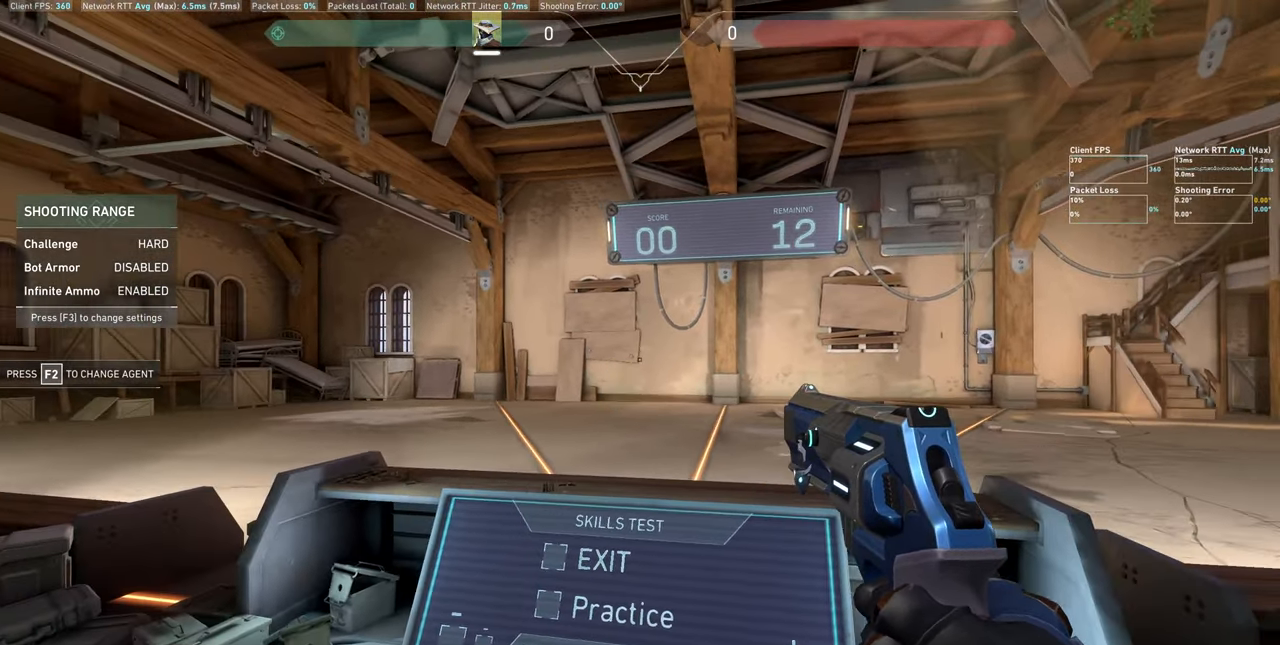
{"keys": ["a"], "mouse": [], "events": [[133, "d", "up"], [467, "a", "down"]]}
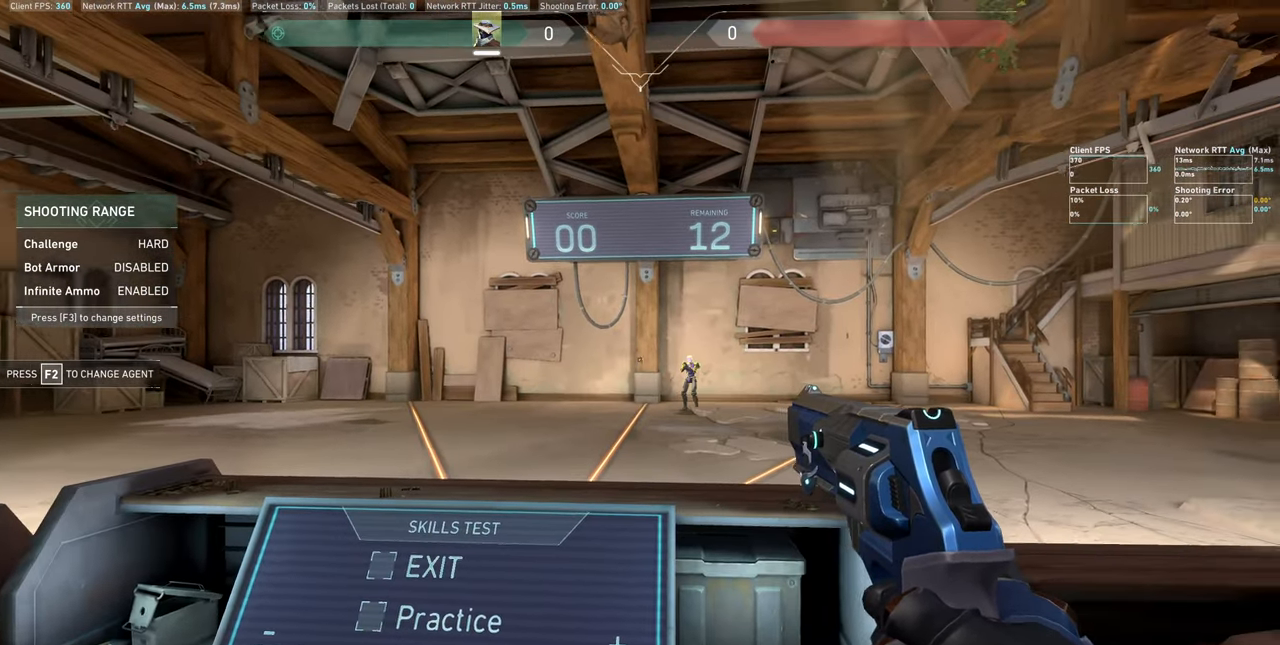
{"keys": ["d"], "mouse": [], "events": [[217, "a", "up"], [417, "d", "down"]]}
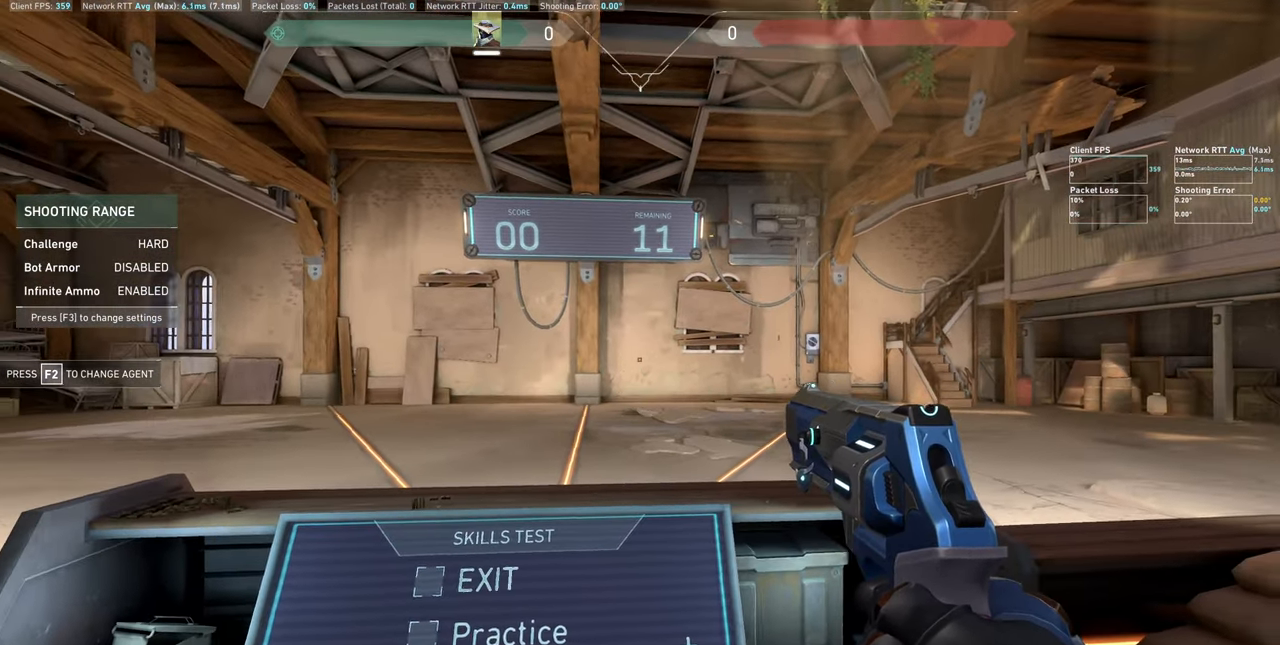
{"keys": ["a"], "mouse": [], "events": [[117, "d", "up"], [417, "a", "down"]]}
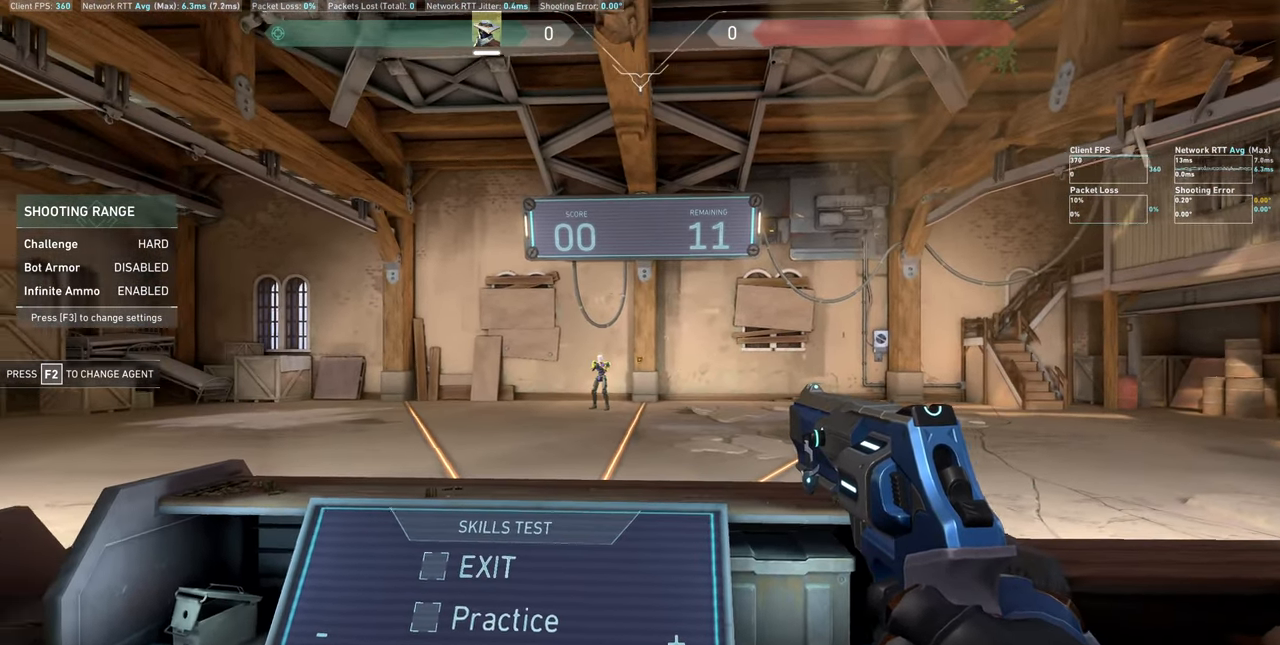
{"keys": ["d"], "mouse": [], "events": [[167, "a", "up"], [383, "d", "down"]]}
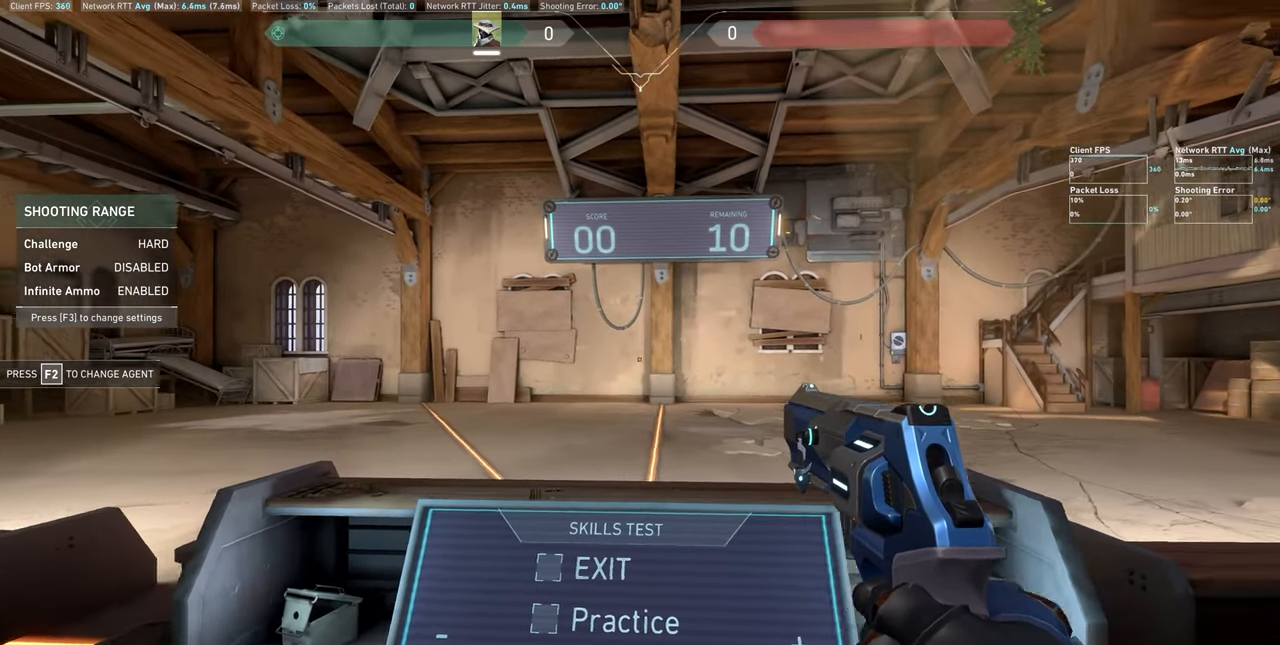
{"keys": ["d"], "mouse": [], "events": [[100, "d", "up"], [400, "d", "down"]]}
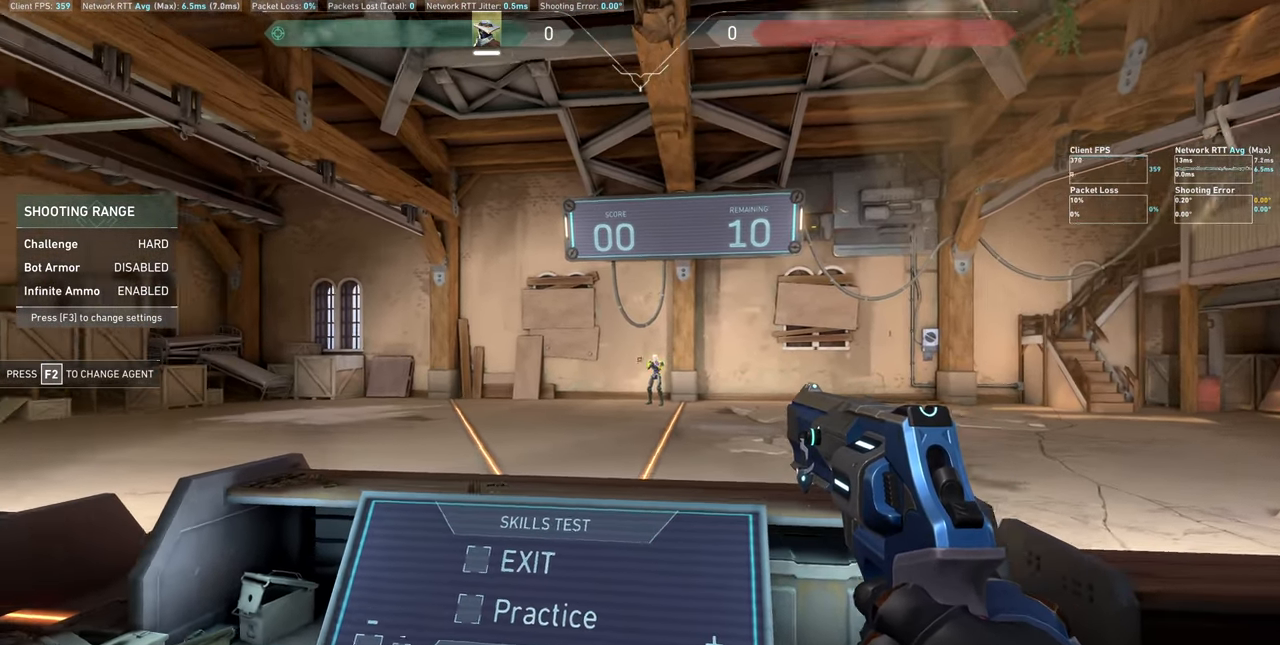
{"keys": ["a"], "mouse": [], "events": [[217, "d", "up"], [417, "a", "down"]]}
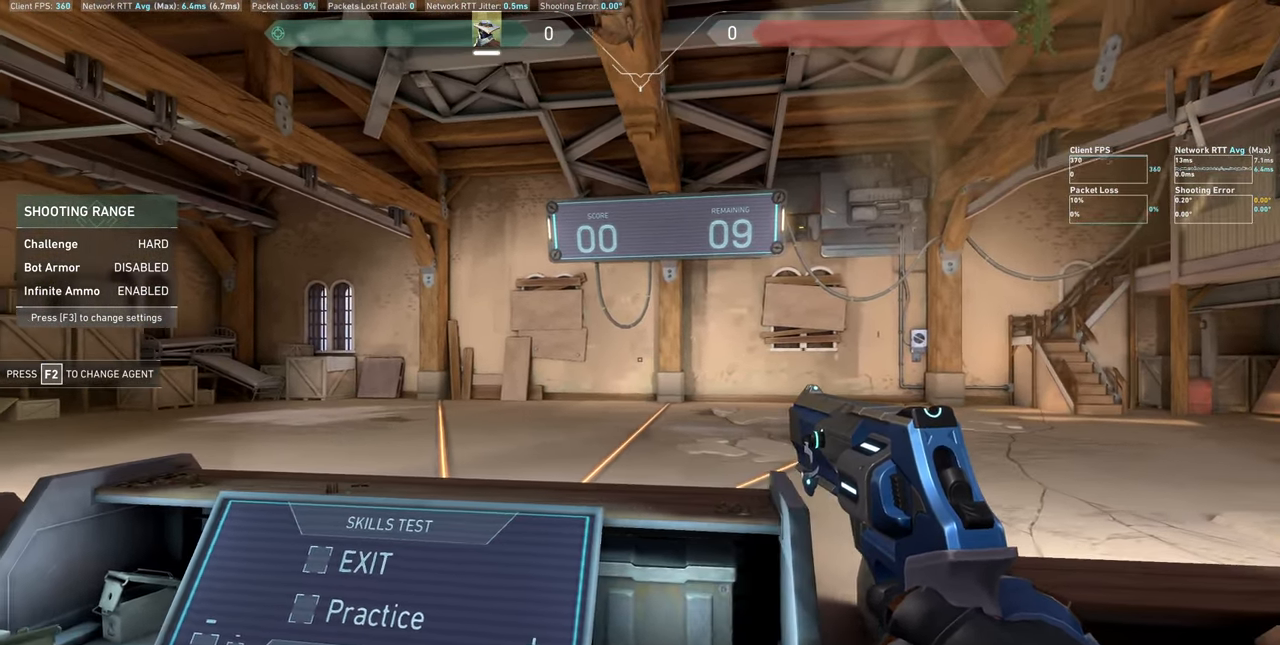
{"keys": ["a"], "mouse": [], "events": [[183, "a", "up"], [417, "a", "down"]]}
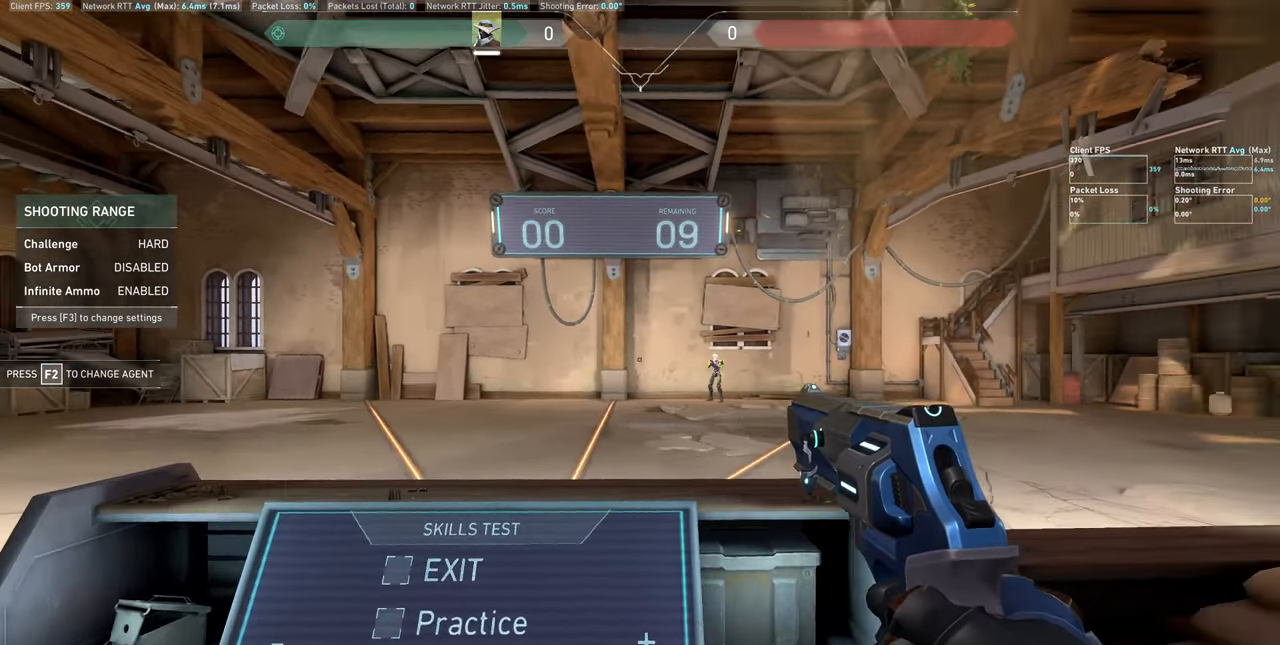
{"keys": ["d"], "mouse": [], "events": [[200, "a", "up"], [400, "d", "down"]]}
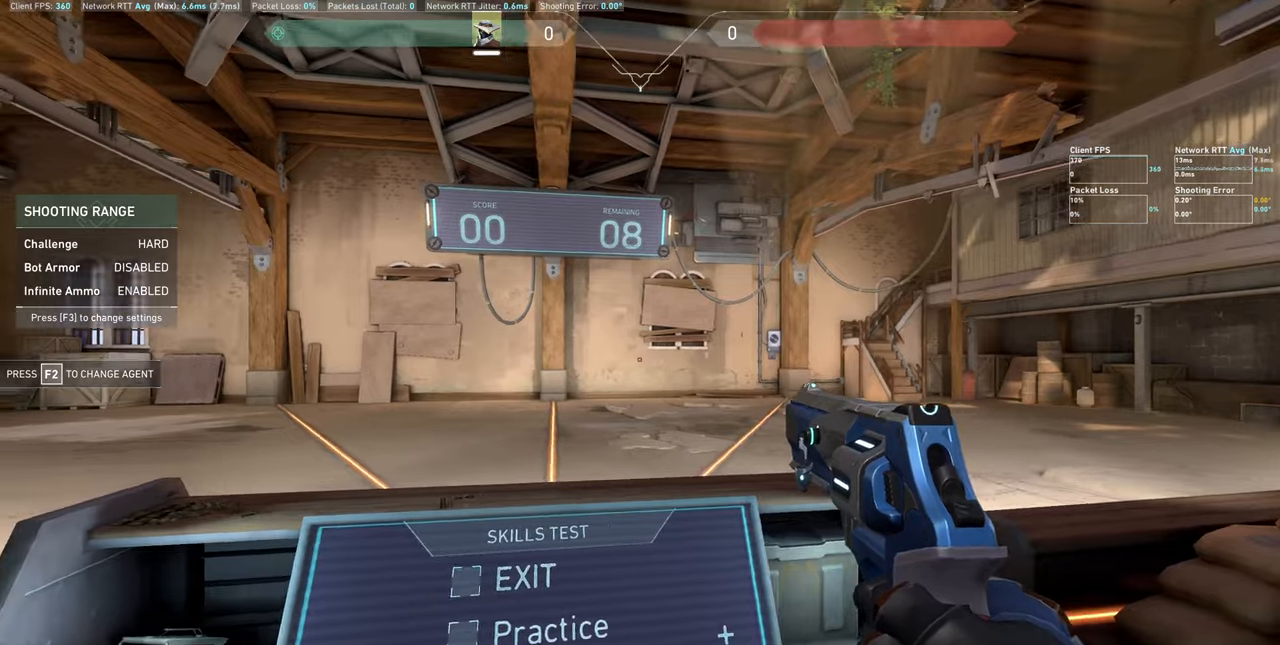
{"keys": ["a"], "mouse": [], "events": [[167, "d", "up"], [417, "a", "down"]]}
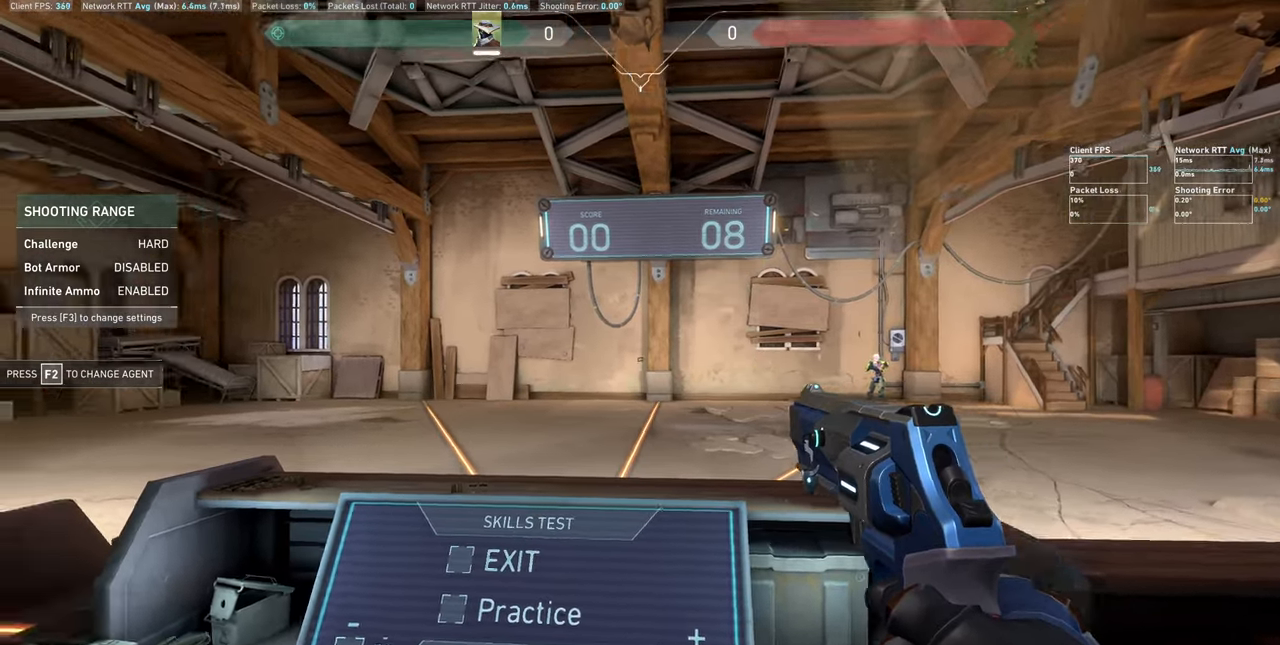
{"keys": ["d"], "mouse": [], "events": [[234, "a", "up"], [400, "d", "down"]]}
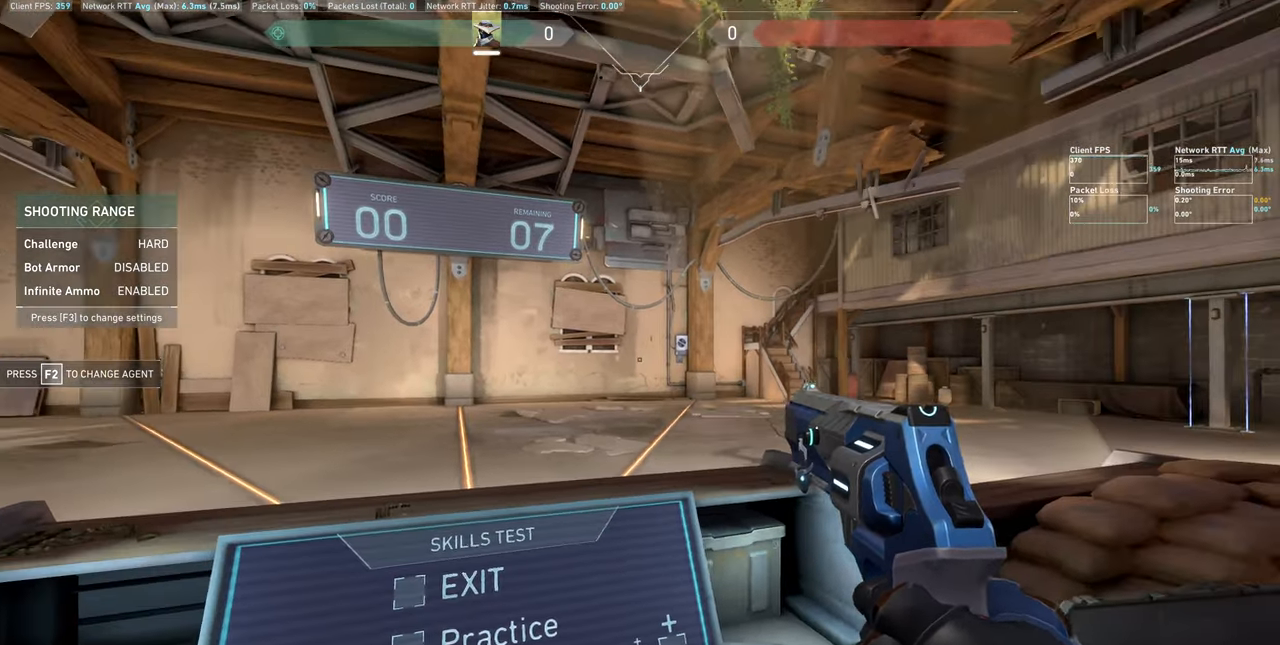
{"keys": ["a"], "mouse": [], "events": [[184, "d", "up"], [450, "a", "down"]]}
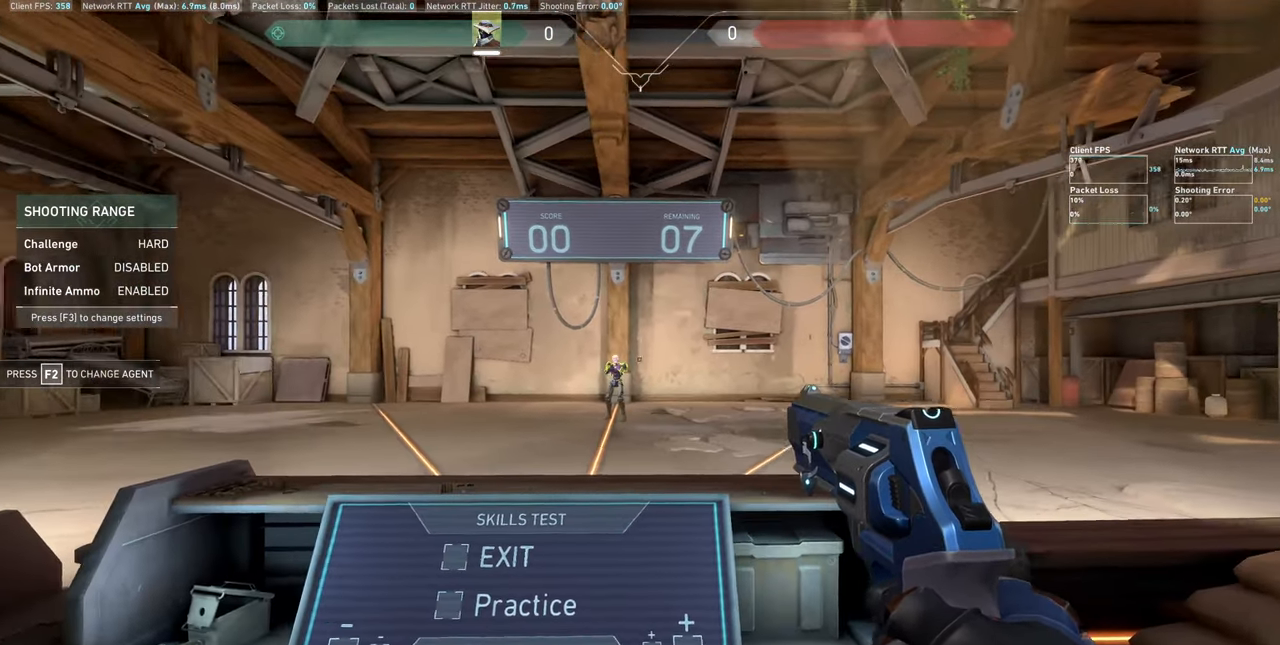
{"keys": ["d"], "mouse": [], "events": [[200, "a", "up"], [434, "d", "down"]]}
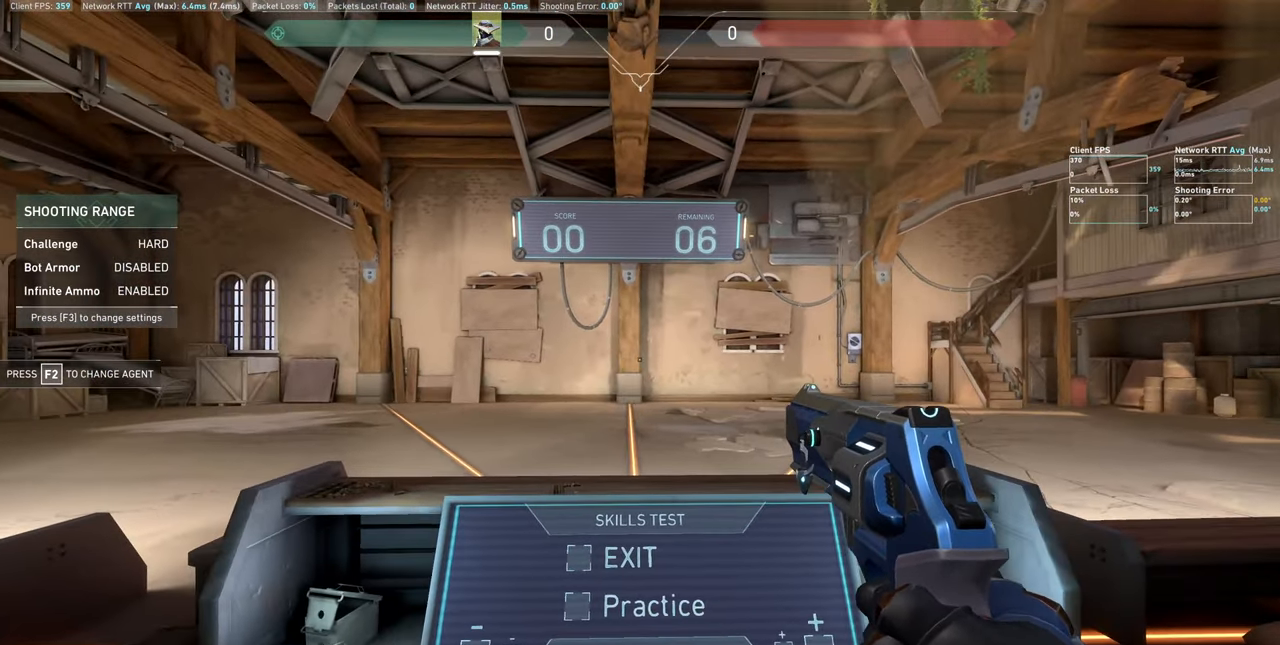
{"keys": ["d"], "mouse": [], "events": [[150, "d", "up"], [384, "d", "down"]]}
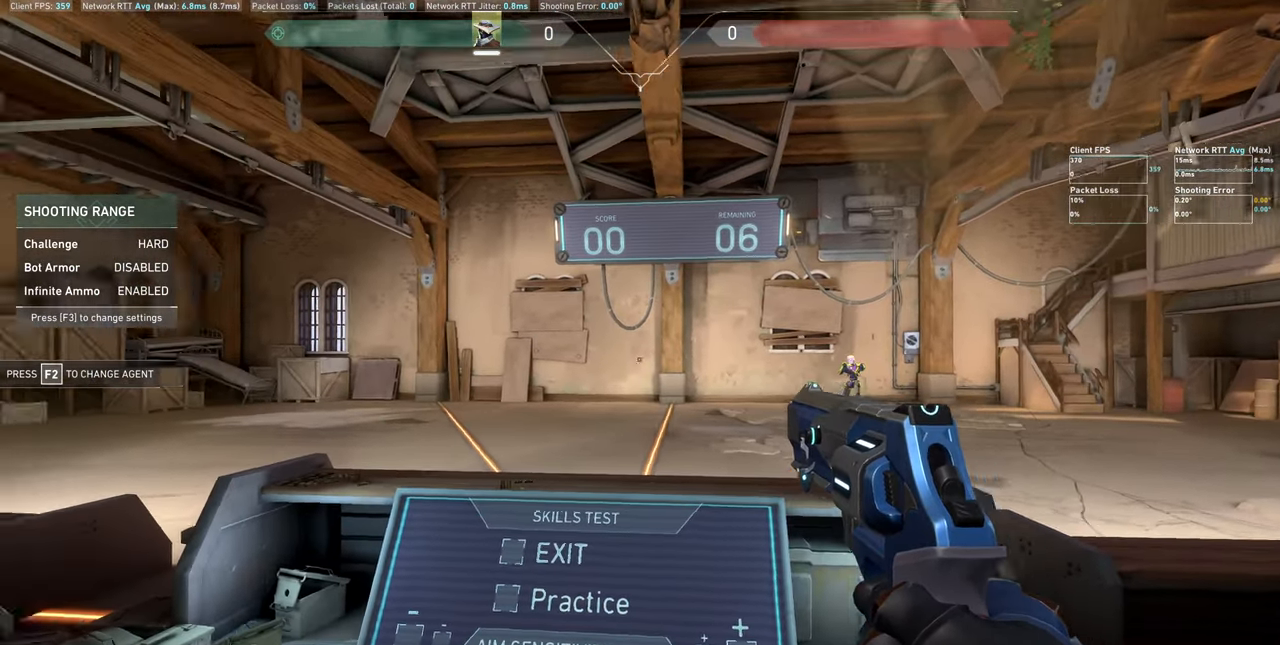
{"keys": ["a"], "mouse": [], "events": [[200, "d", "up"], [400, "a", "down"]]}
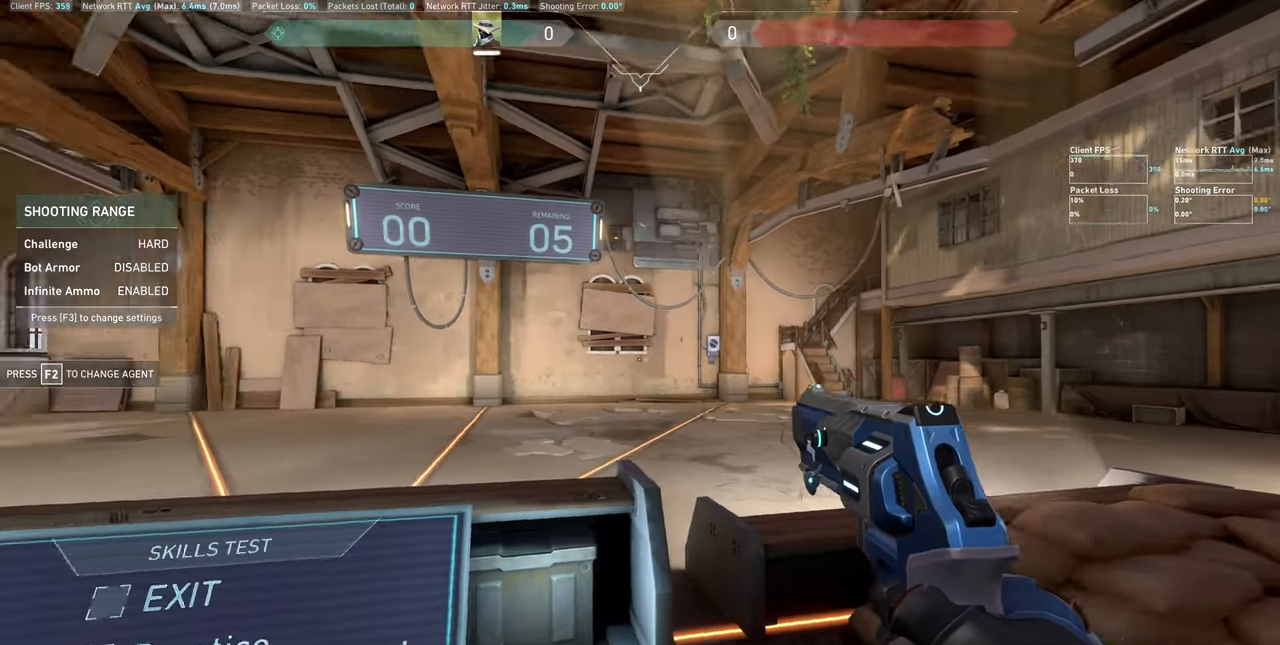
{"keys": ["a"], "mouse": [], "events": [[217, "a", "up"], [434, "a", "down"]]}
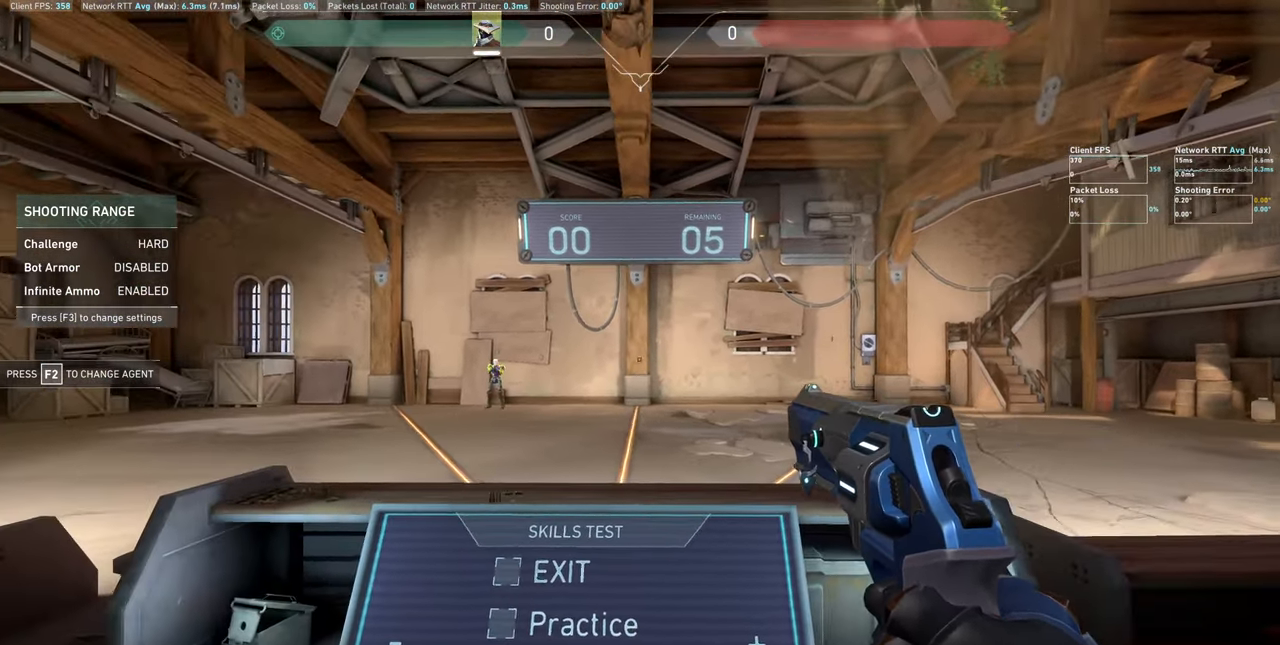
{"keys": ["d"], "mouse": [], "events": [[234, "a", "up"], [417, "d", "down"]]}
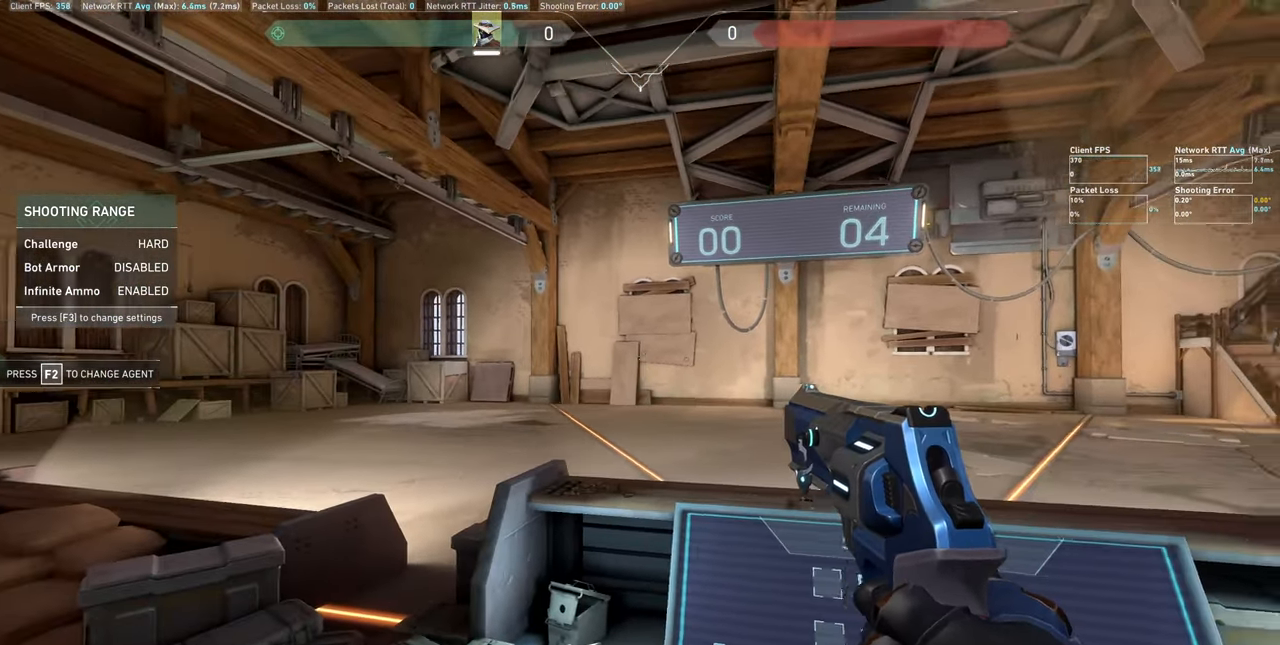
{"keys": ["d"], "mouse": [], "events": [[234, "d", "up"], [384, "d", "down"]]}
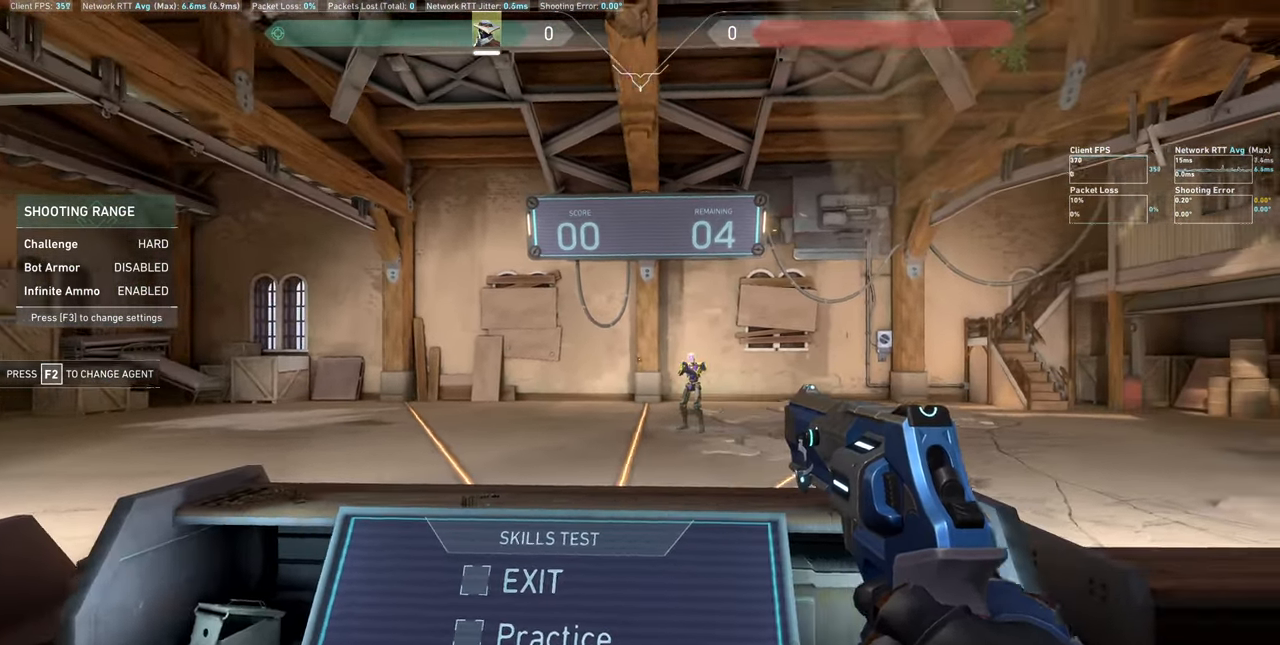
{"keys": ["a"], "mouse": [], "events": [[217, "d", "up"], [366, "a", "down"]]}
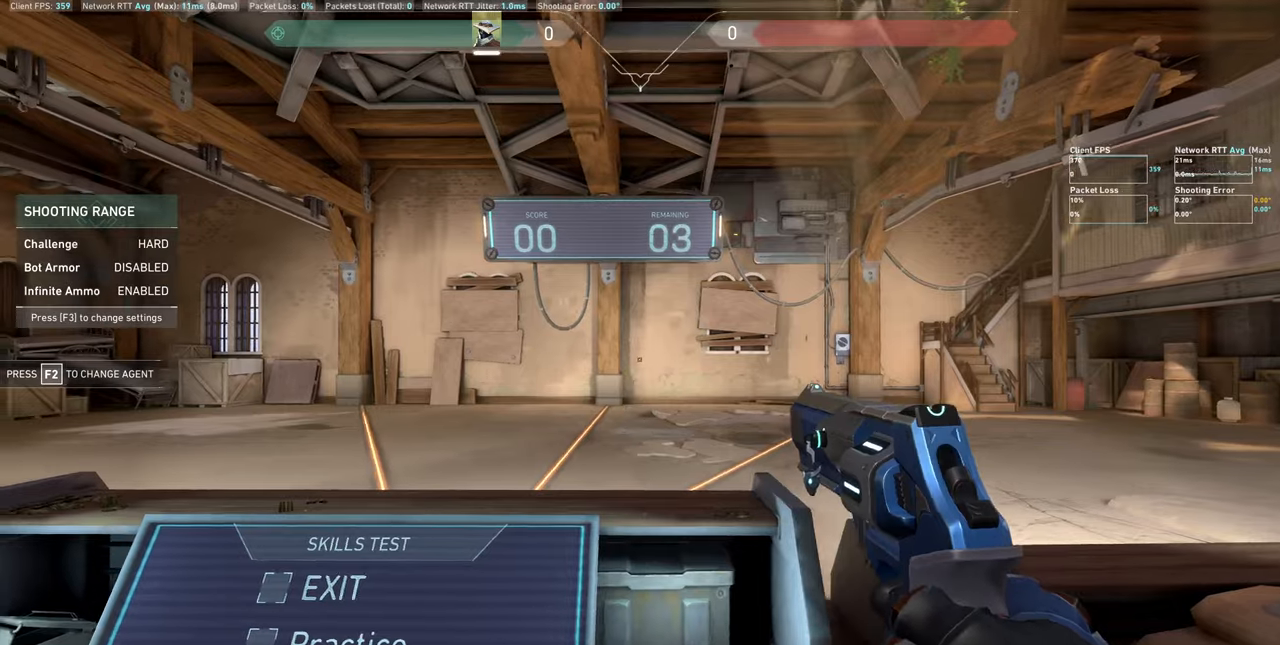
{"keys": ["a"], "mouse": [], "events": [[116, "a", "up"], [383, "a", "down"]]}
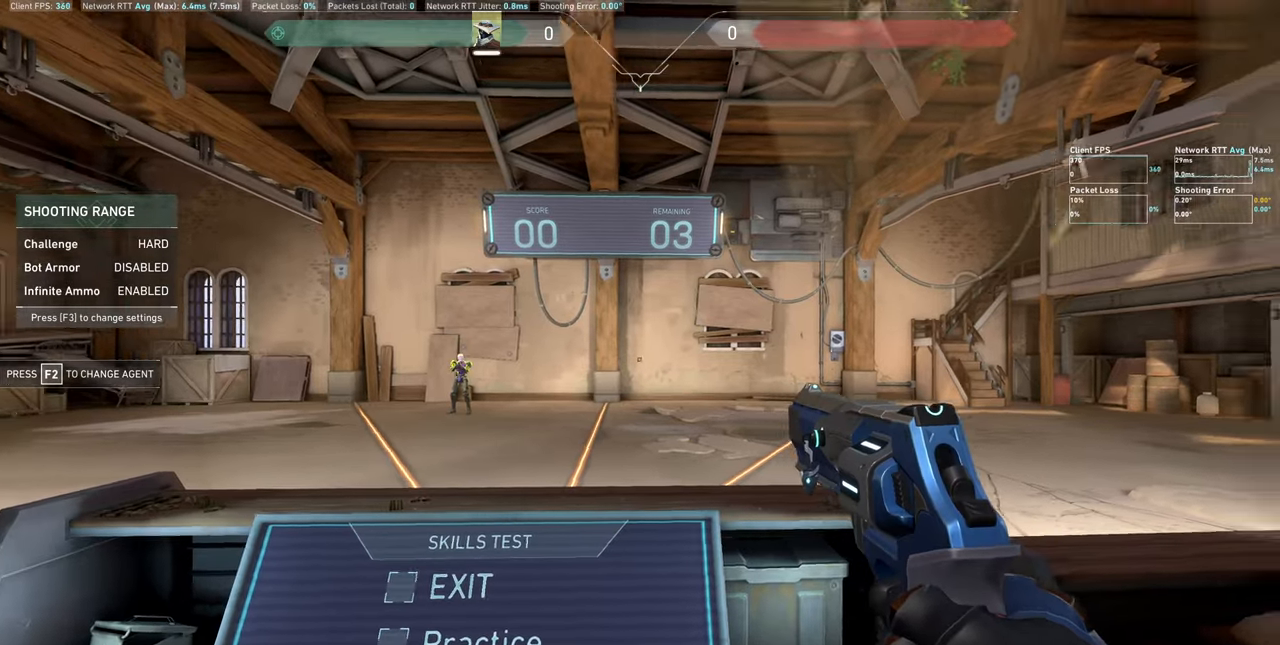
{"keys": ["d"], "mouse": [], "events": [[233, "a", "up"], [400, "d", "down"]]}
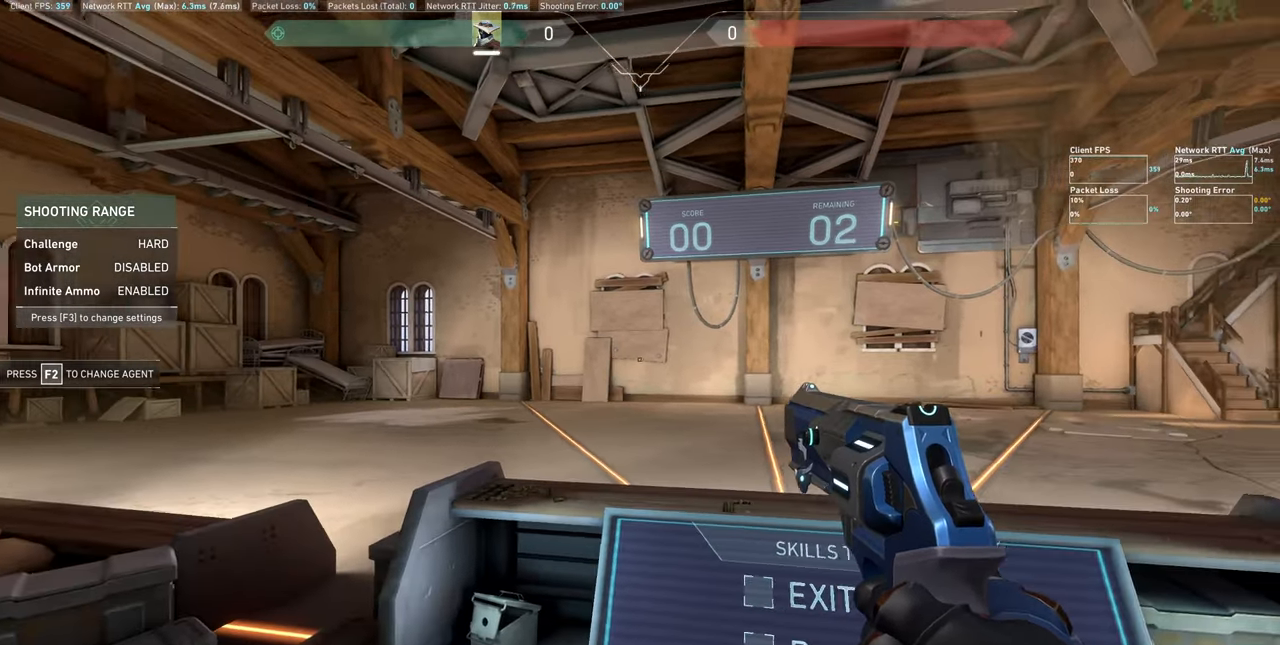
{"keys": [], "mouse": [], "events": [[200, "d", "up"]]}
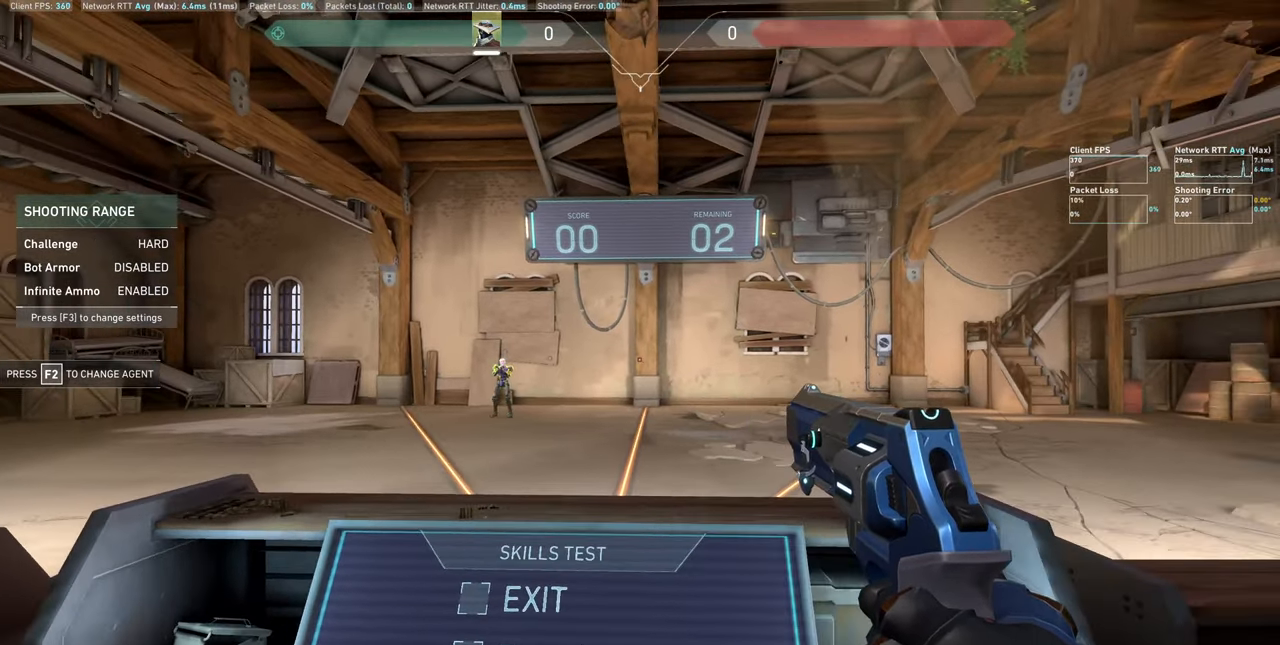
{"keys": ["a"], "mouse": [], "events": [[16, "d", "down"], [333, "d", "up"], [483, "a", "down"]]}
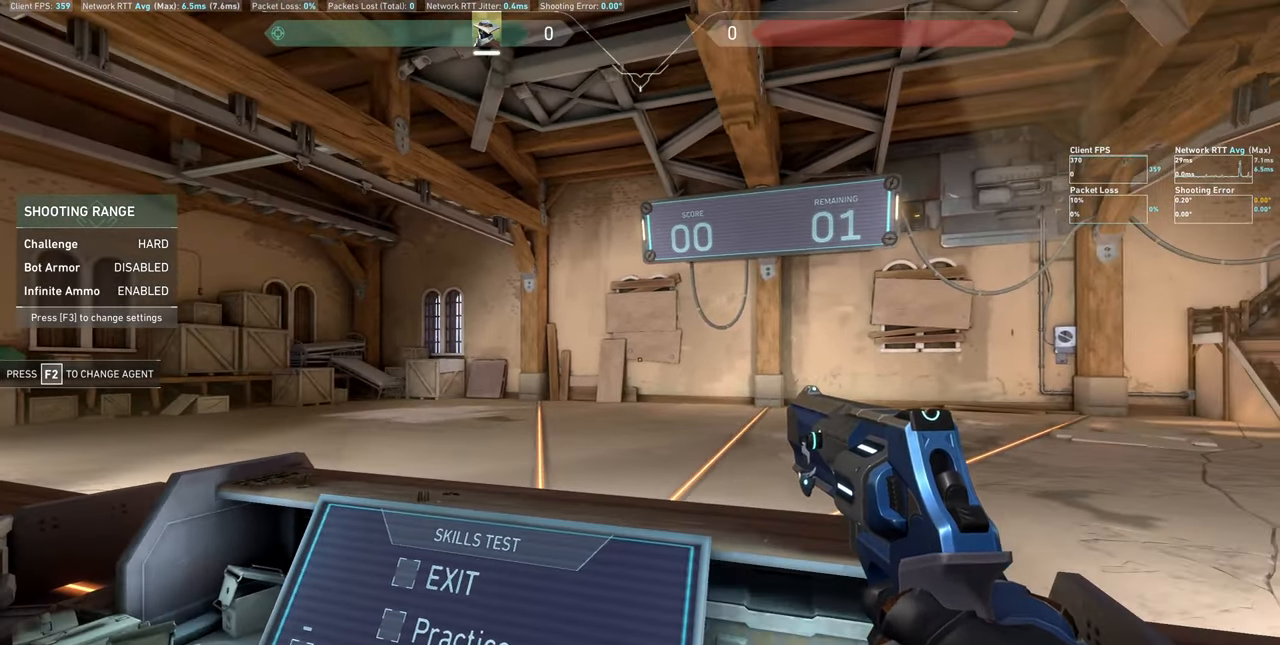
{"keys": ["a"], "mouse": [], "events": [[216, "a", "up"], [466, "a", "down"]]}
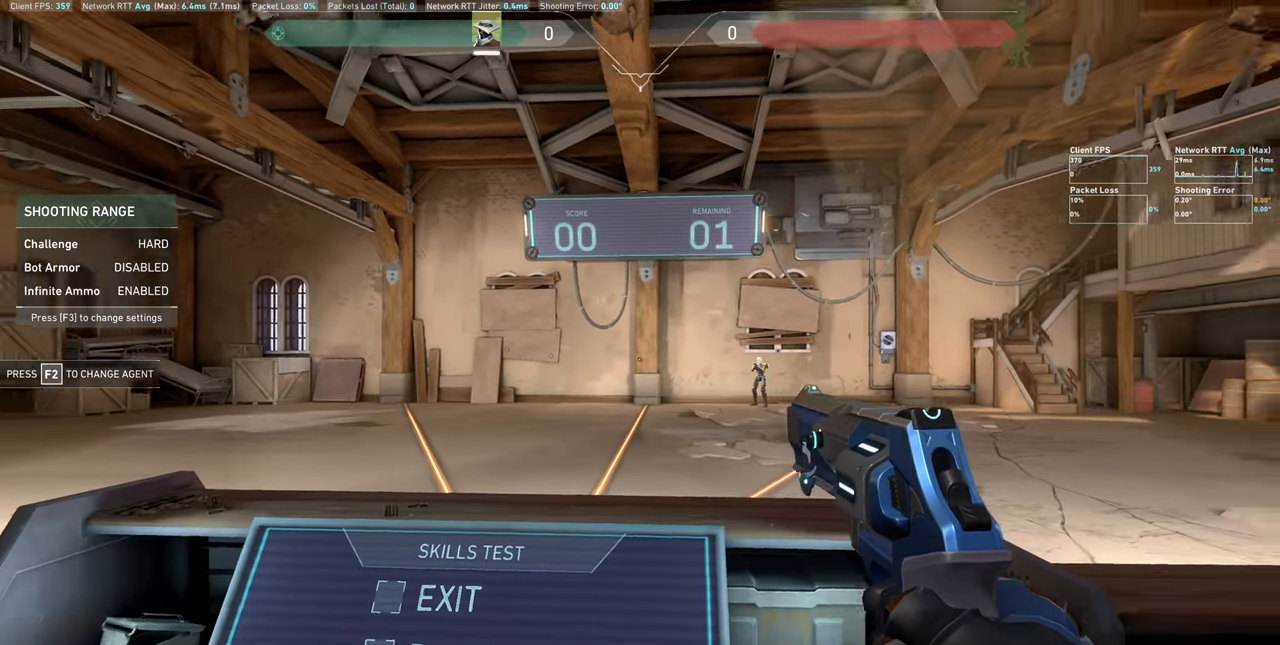
{"keys": ["d"], "mouse": [], "events": [[233, "a", "up"], [416, "d", "down"]]}
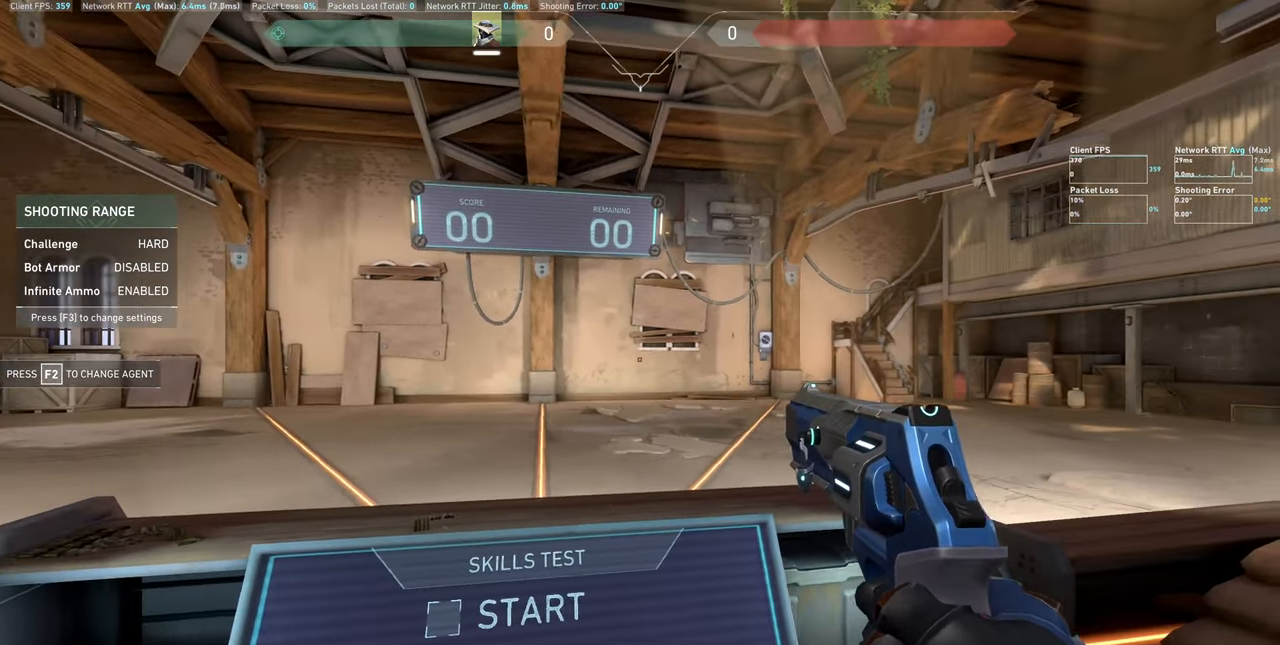
{"keys": ["a"], "mouse": [], "events": [[200, "d", "up"], [466, "a", "down"]]}
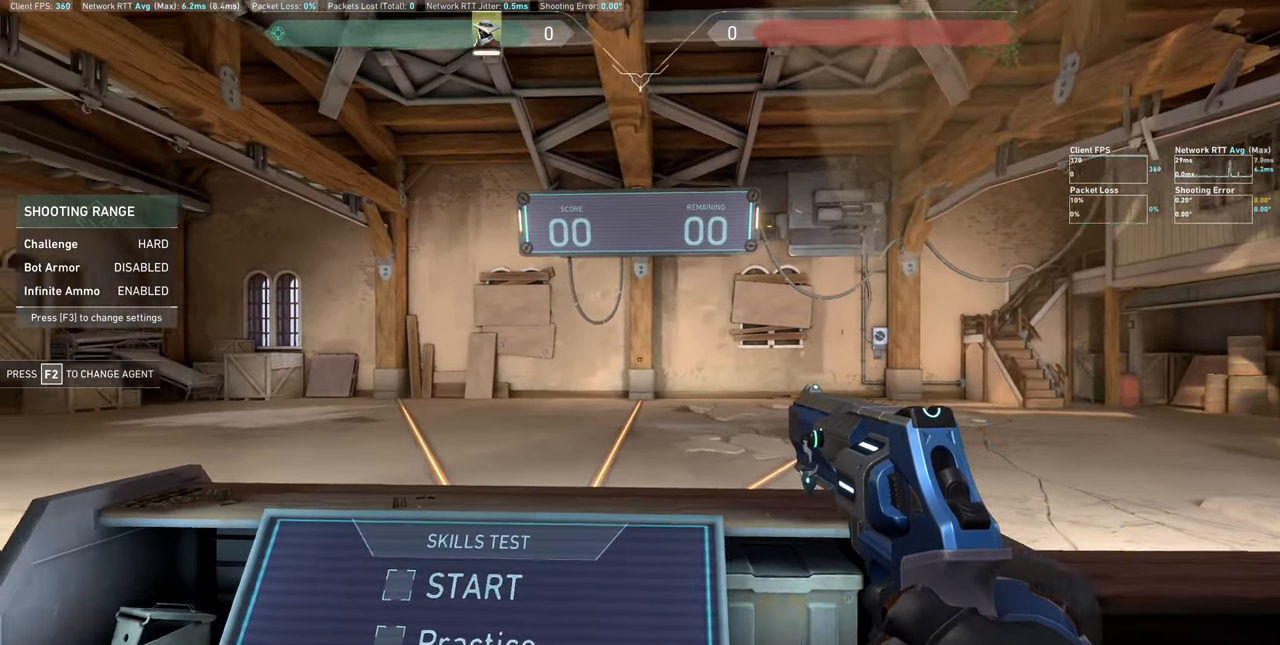
{"keys": ["a"], "mouse": [], "events": [[33, "a", "up"], [216, "a", "down"]]}
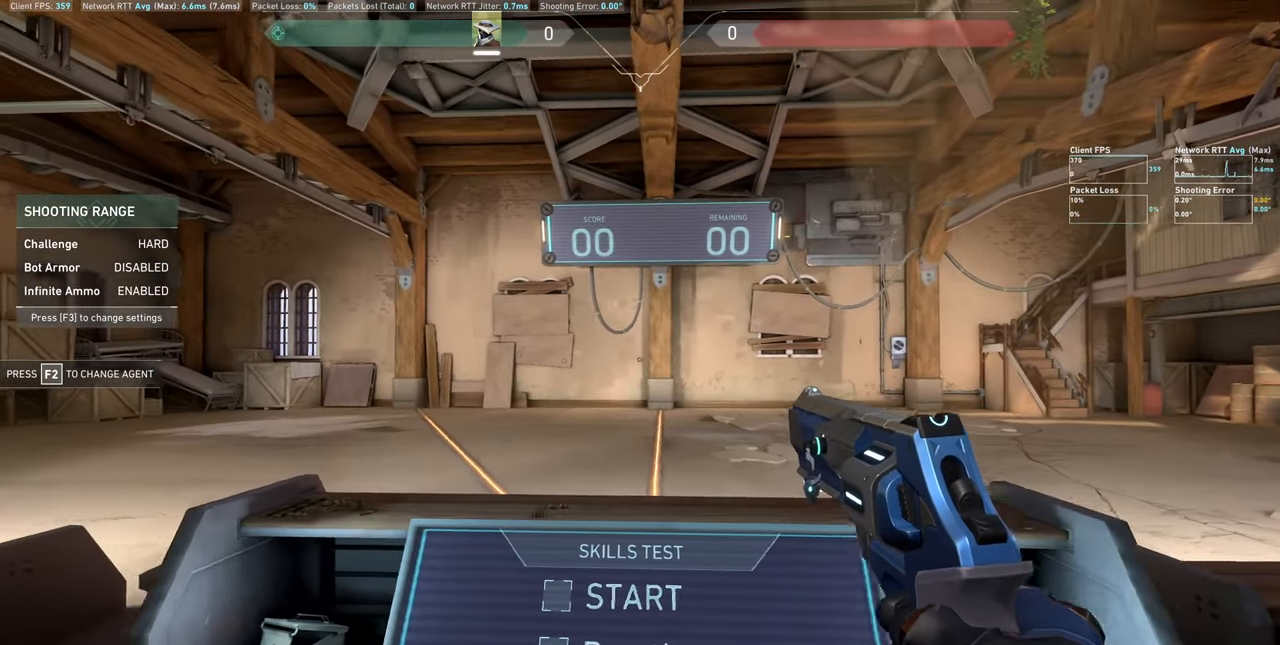
{"keys": [], "mouse": [], "events": [[50, "a", "up"], [250, "s", "down"], [450, "s", "up"]]}
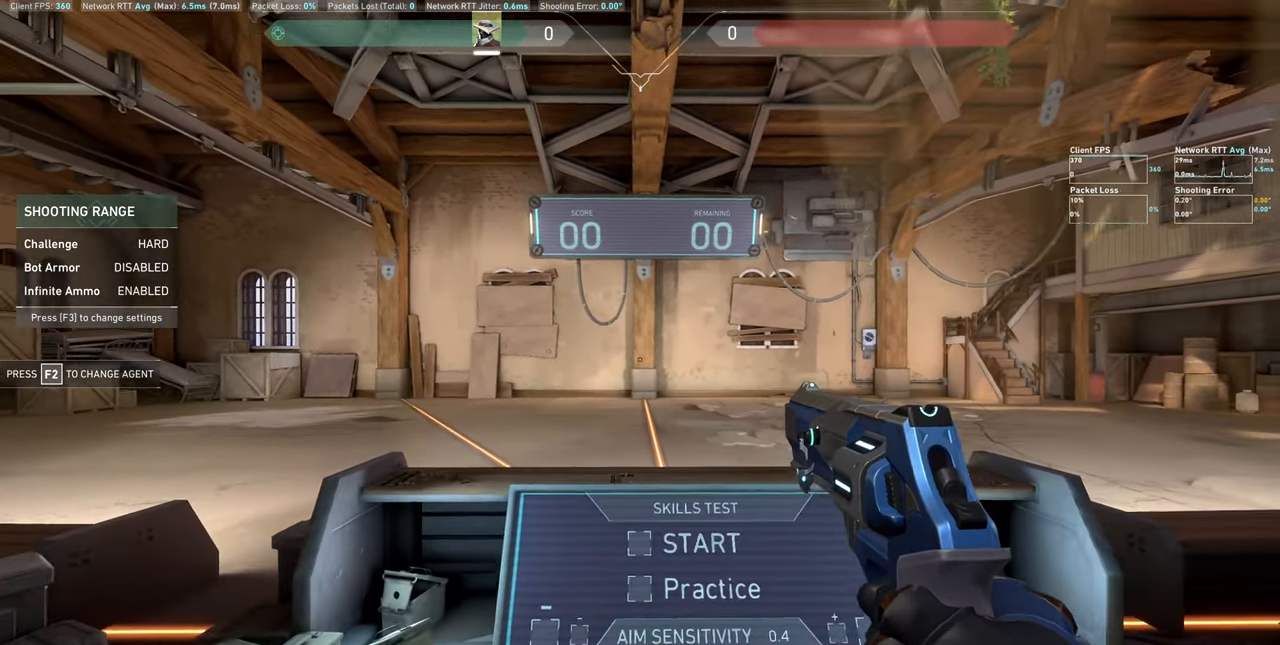
{"keys": [], "mouse": [], "events": [[116, "s", "down"], [200, "s", "up"], [283, "d", "down"], [433, "d", "up"]]}